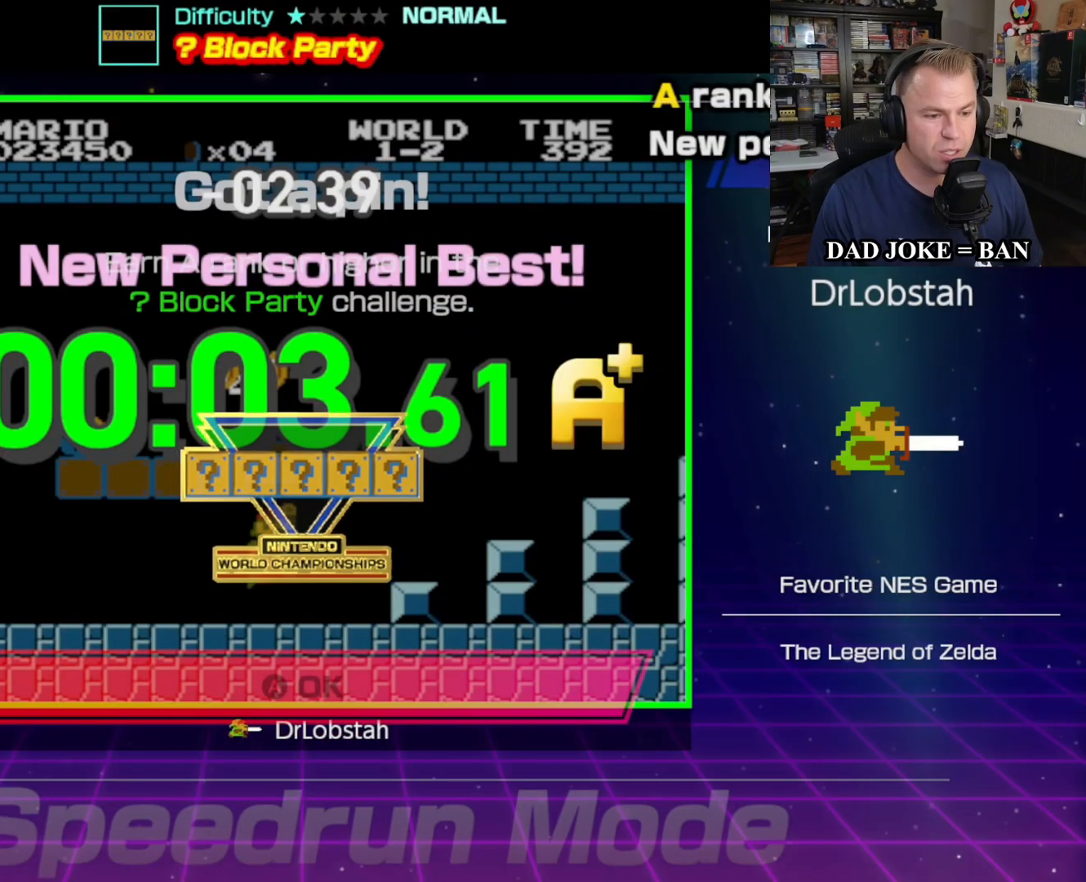
Gameplay with a controller (Nintendo layout); each line is a JSON object with the inputs held at the frame after it. "events" lists button and stick changes between this image and that frame as [ms after this image, input, new state], when the widget could be followed in between. Not read: L3 R3.
{"buttons": [], "events": []}
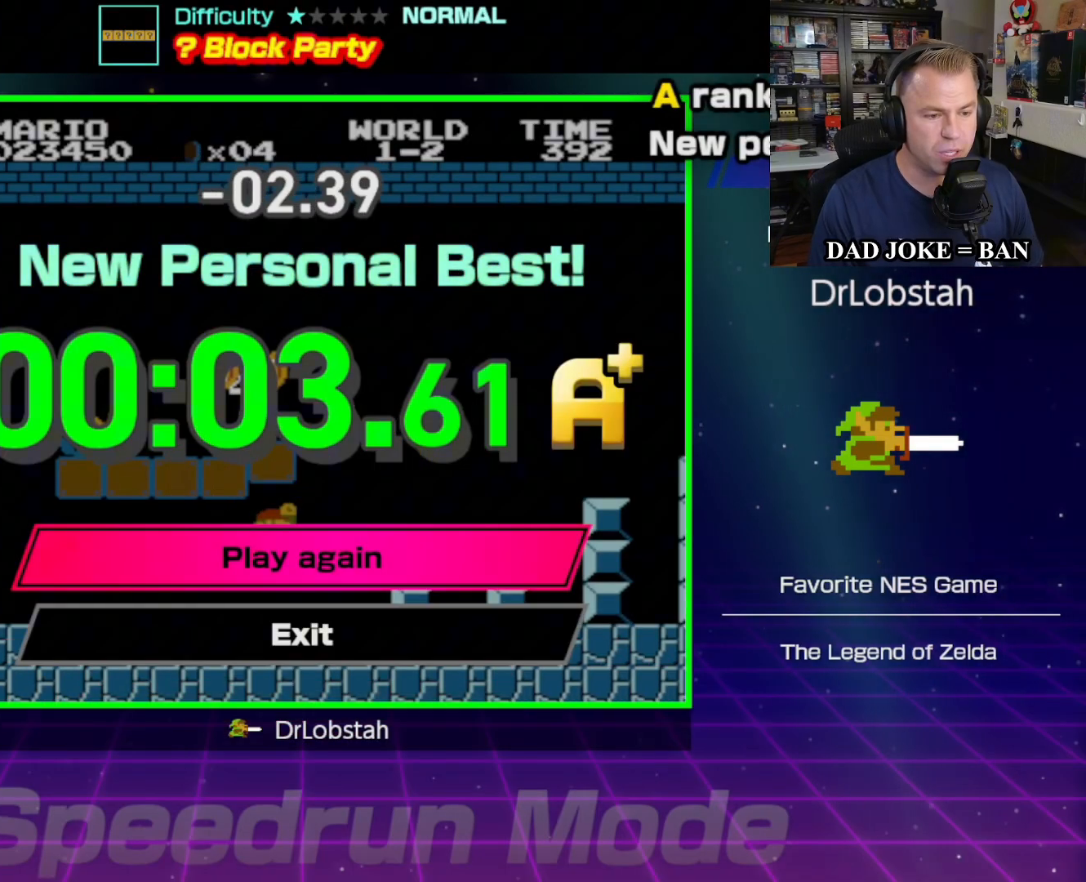
{"buttons": [], "events": [[183, "A", "down"], [317, "A", "up"]]}
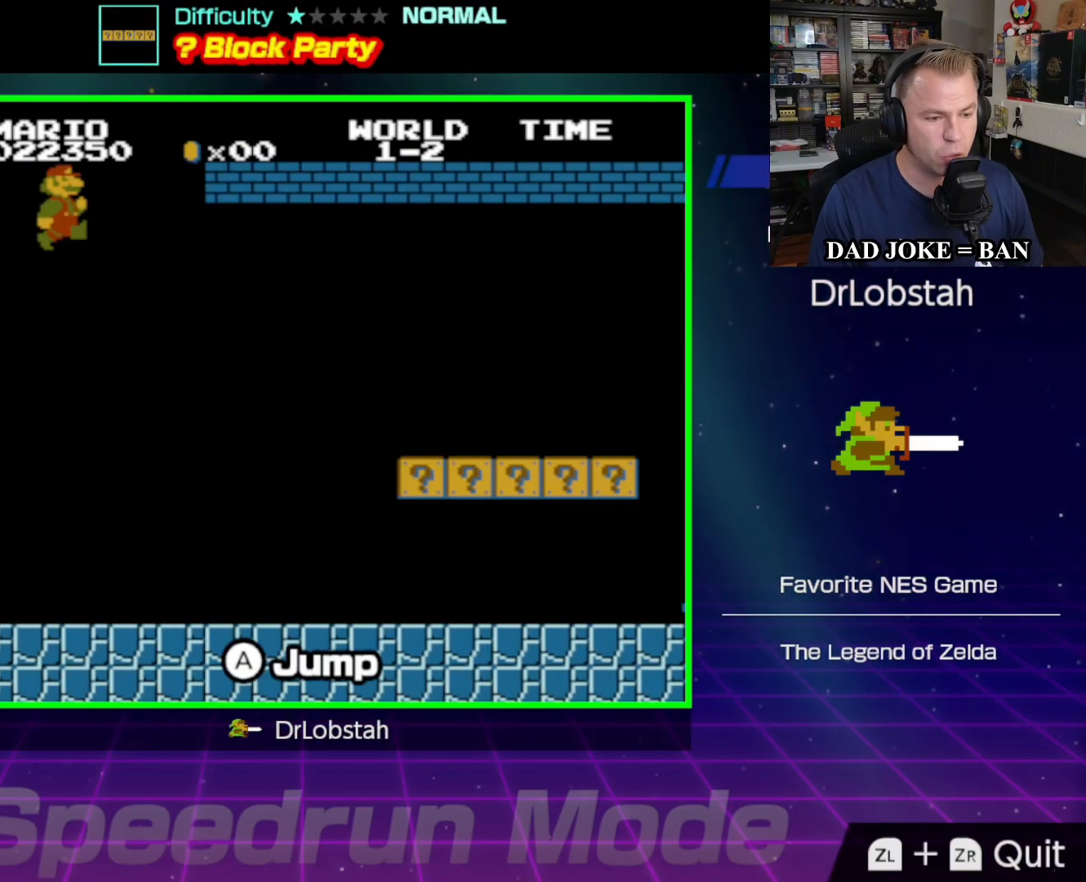
{"buttons": [], "events": []}
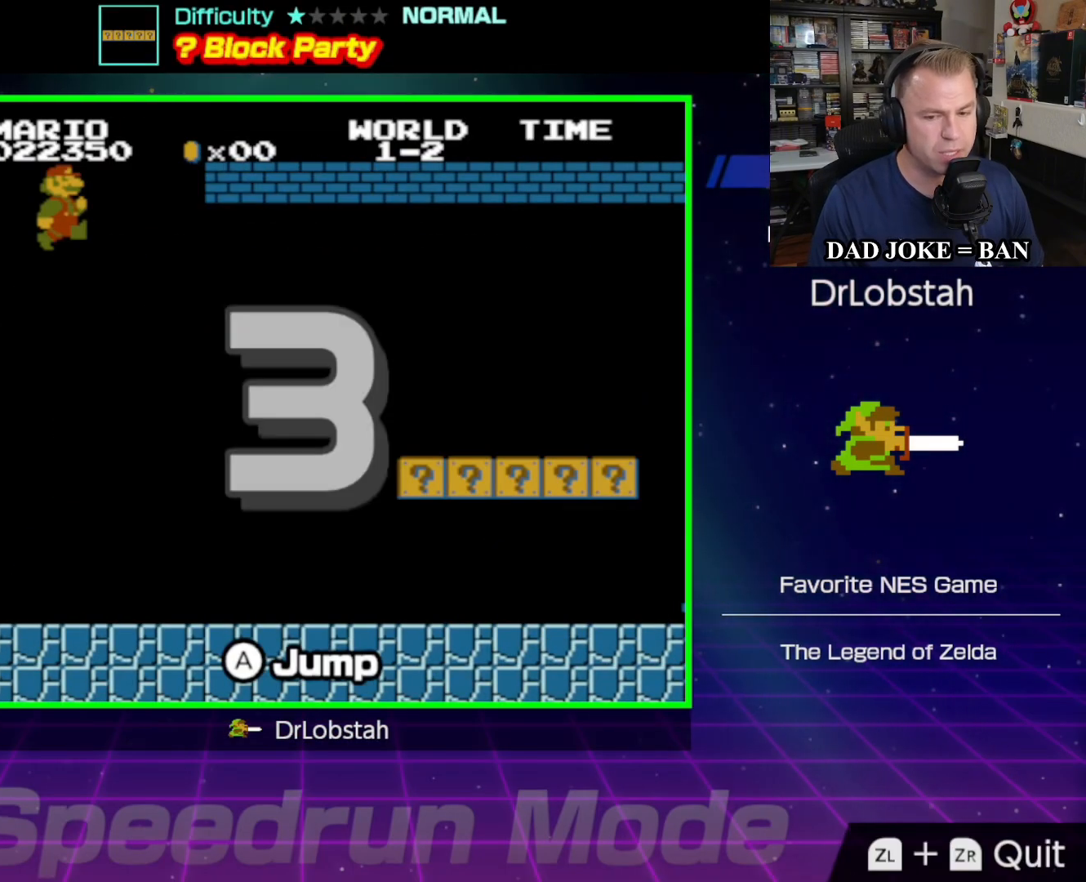
{"buttons": [], "events": []}
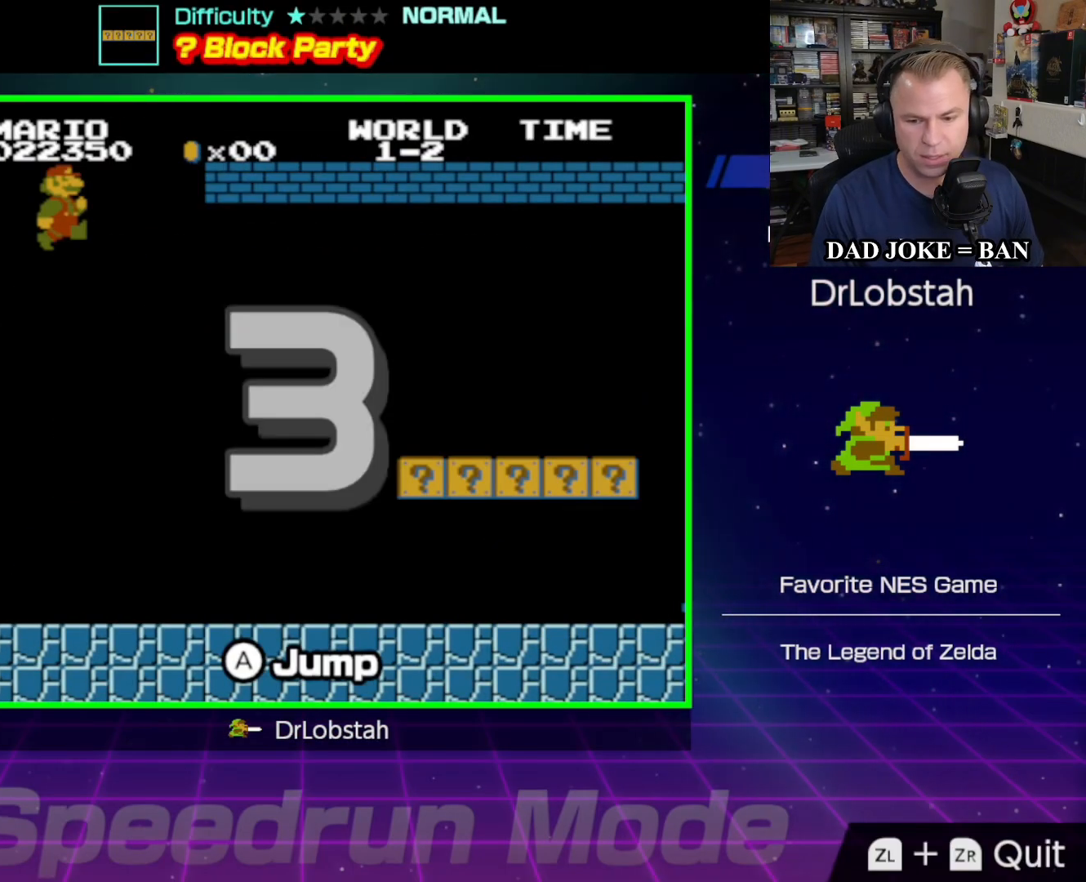
{"buttons": [], "events": []}
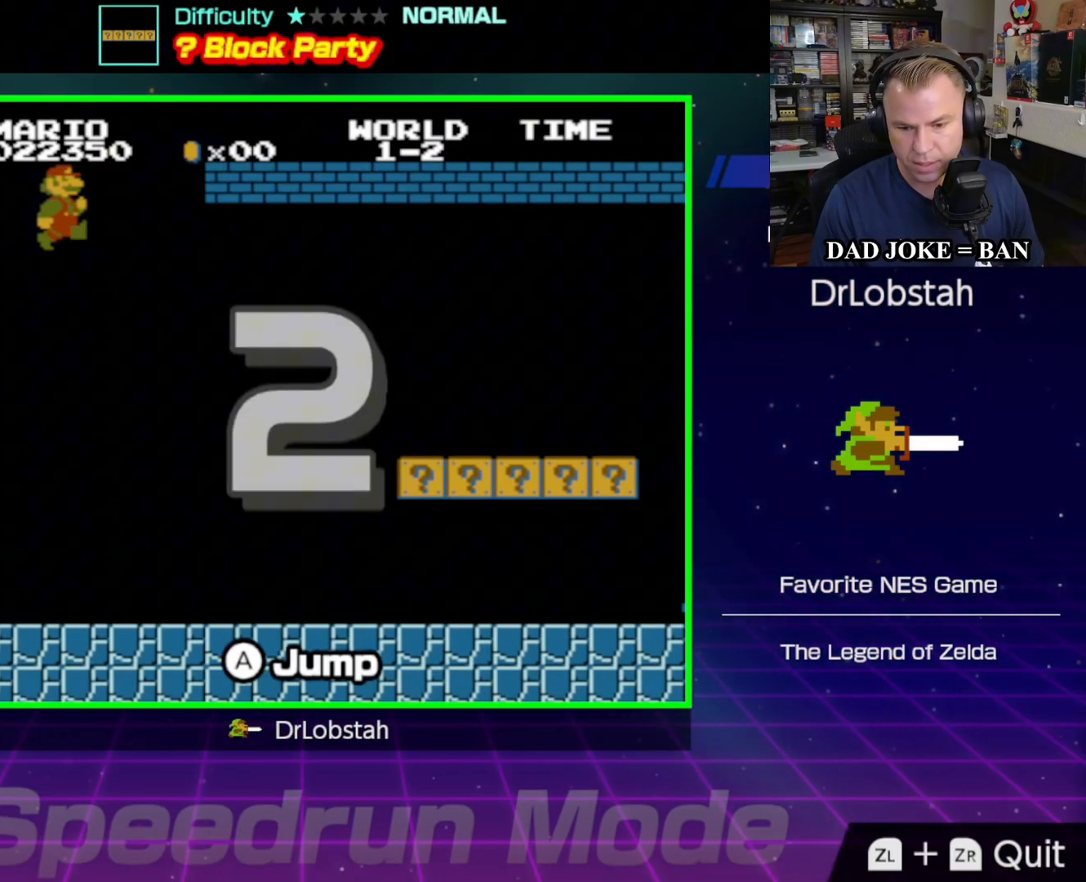
{"buttons": [], "events": []}
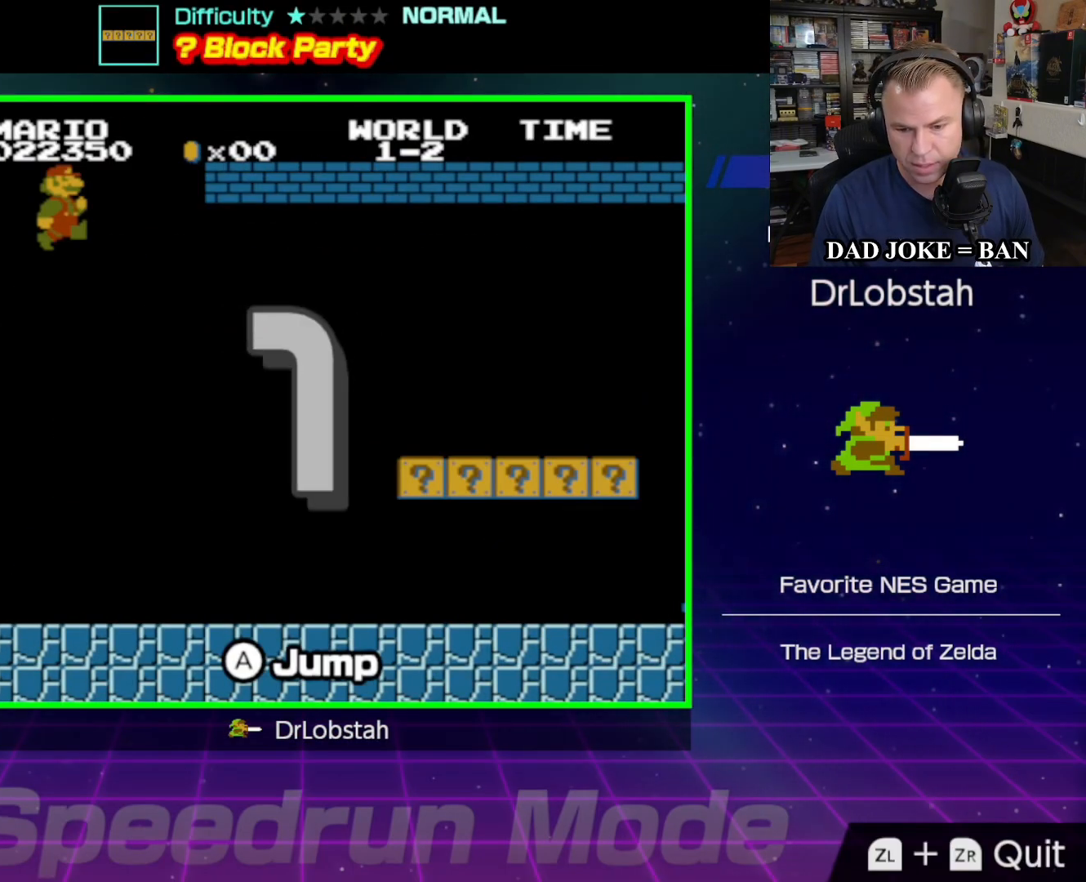
{"buttons": [], "events": []}
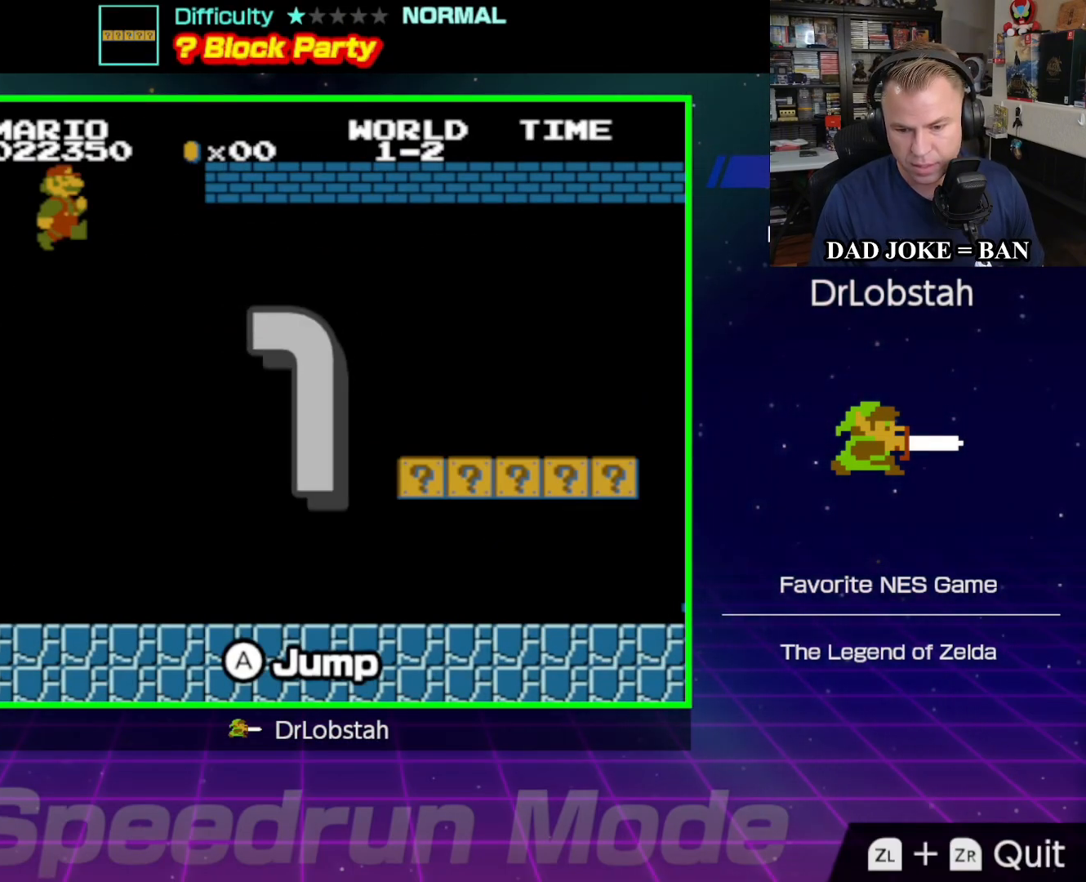
{"buttons": [], "events": []}
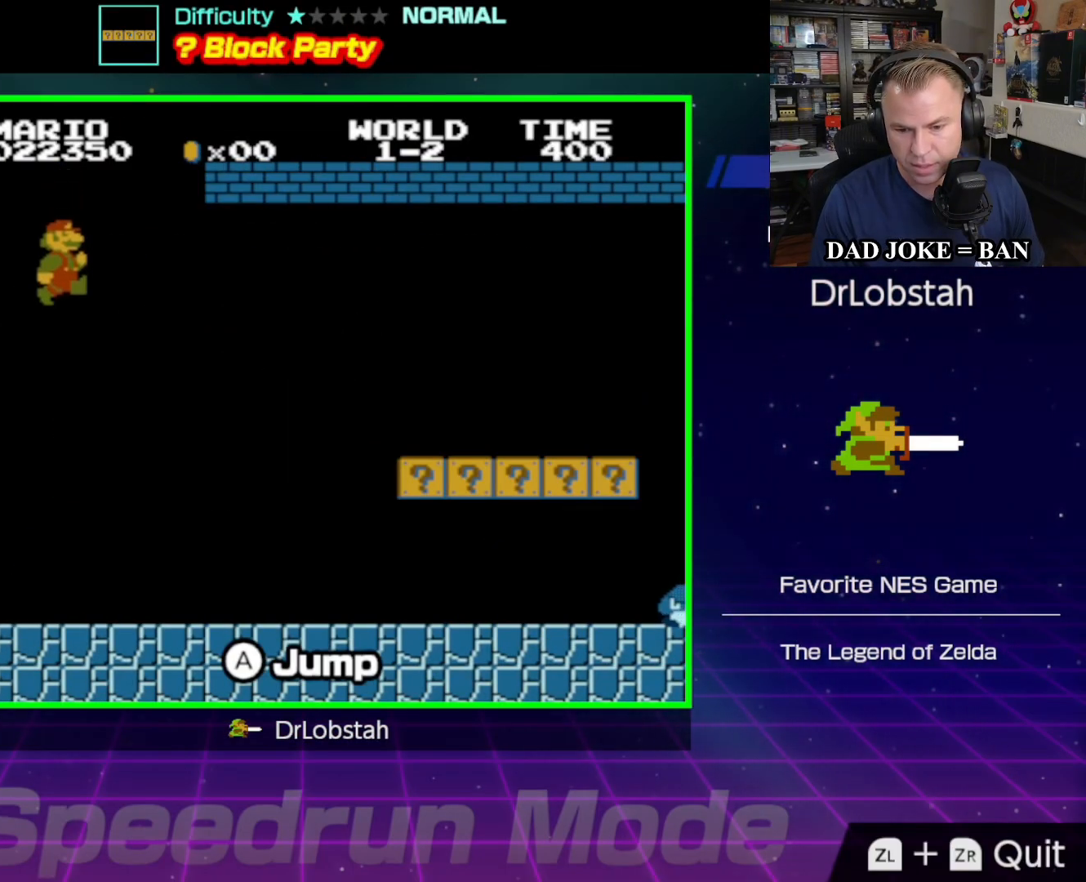
{"buttons": ["DPAD_RIGHT"], "events": [[300, "DPAD_RIGHT", "down"]]}
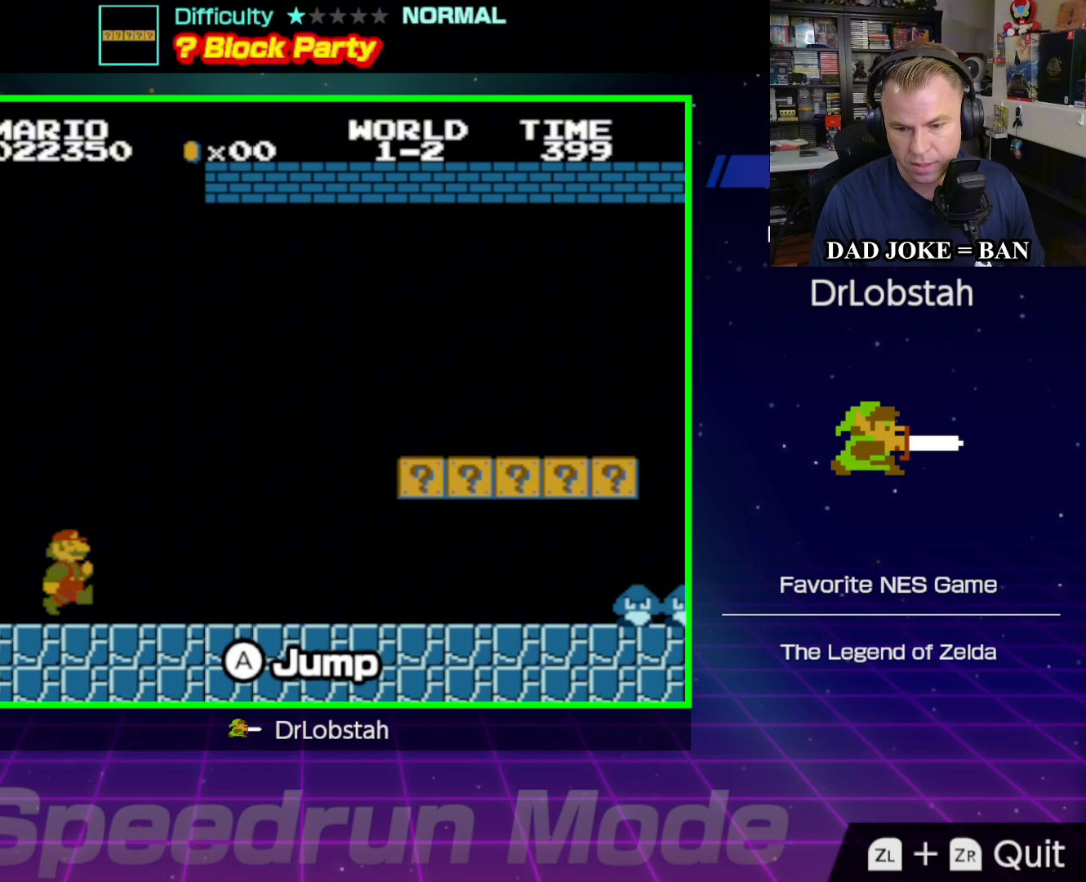
{"buttons": ["DPAD_RIGHT"], "events": []}
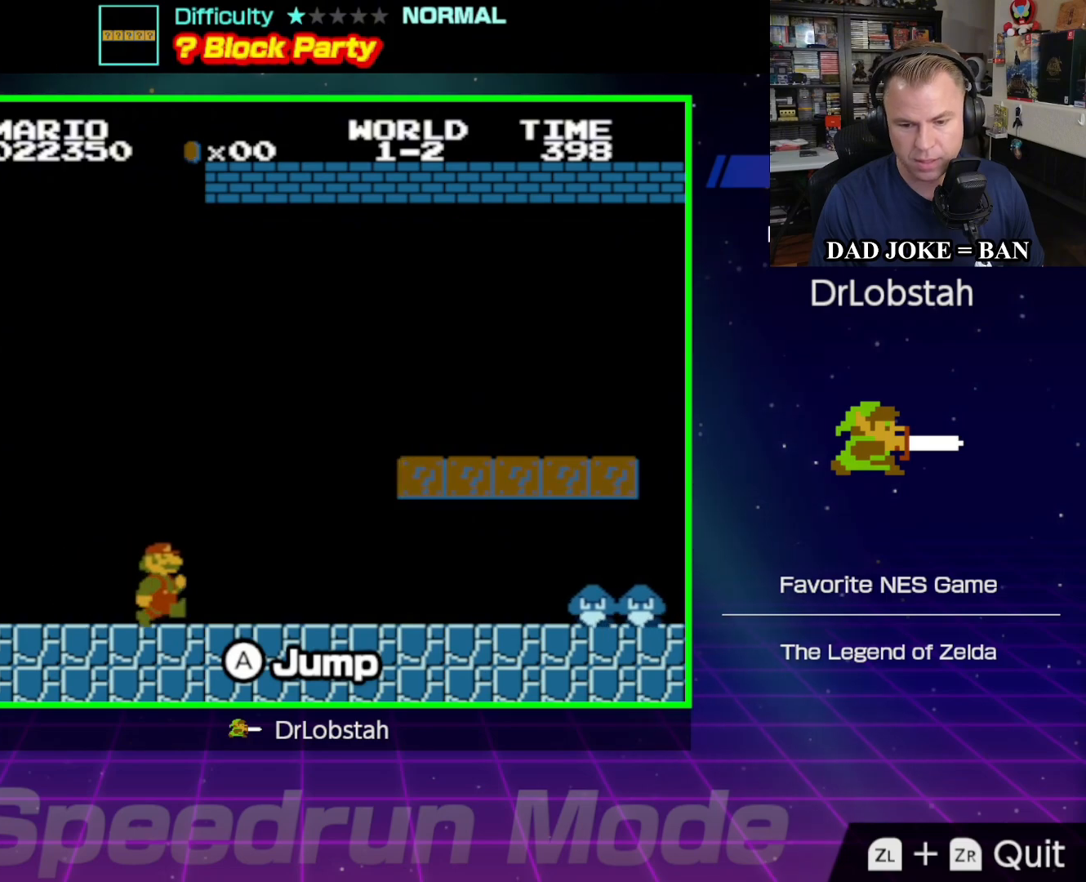
{"buttons": ["DPAD_RIGHT"], "events": [[50, "DPAD_RIGHT", "up"], [333, "DPAD_RIGHT", "down"]]}
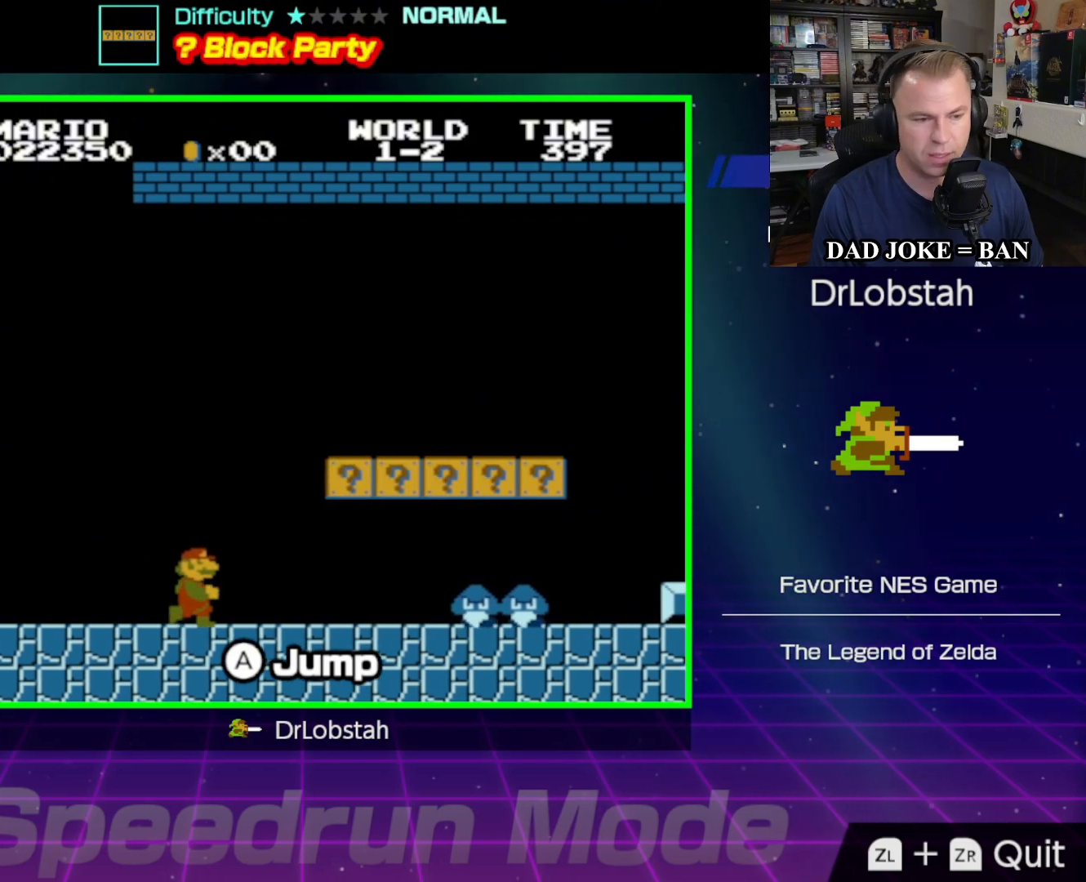
{"buttons": ["A"], "events": [[450, "DPAD_RIGHT", "up"], [467, "A", "down"]]}
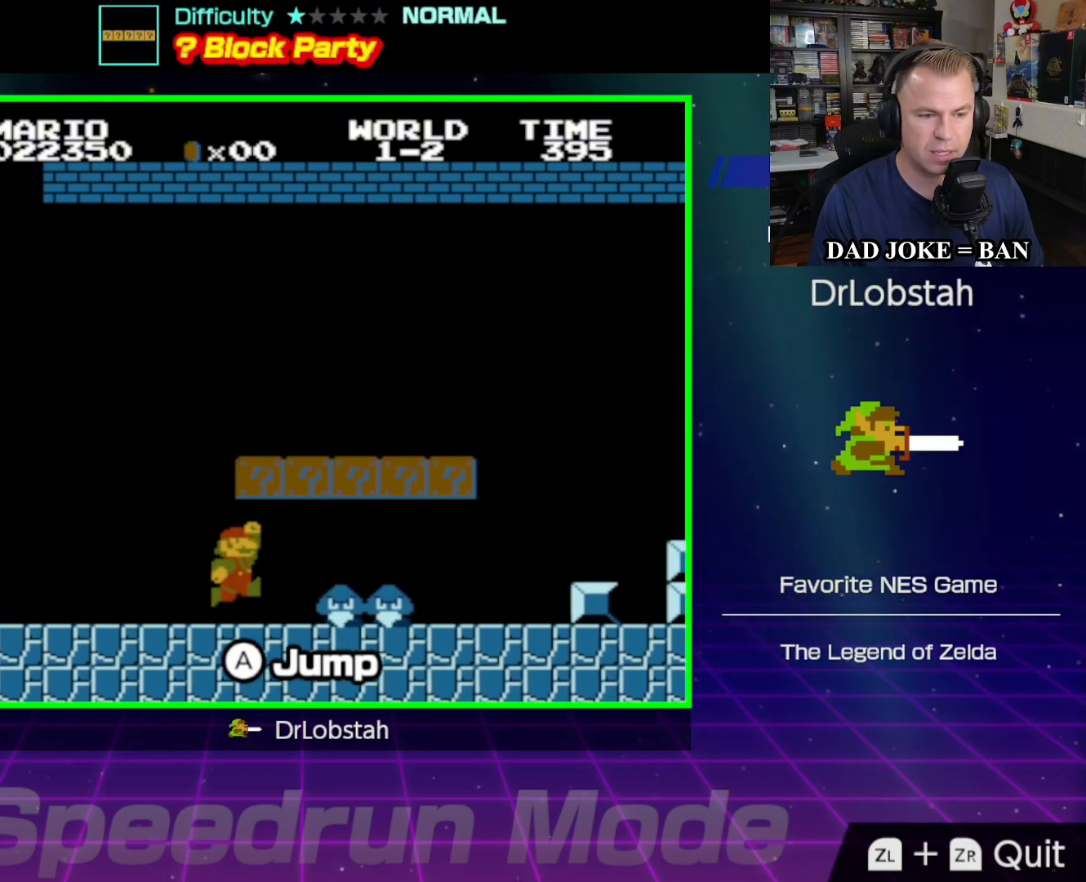
{"buttons": [], "events": [[117, "A", "up"]]}
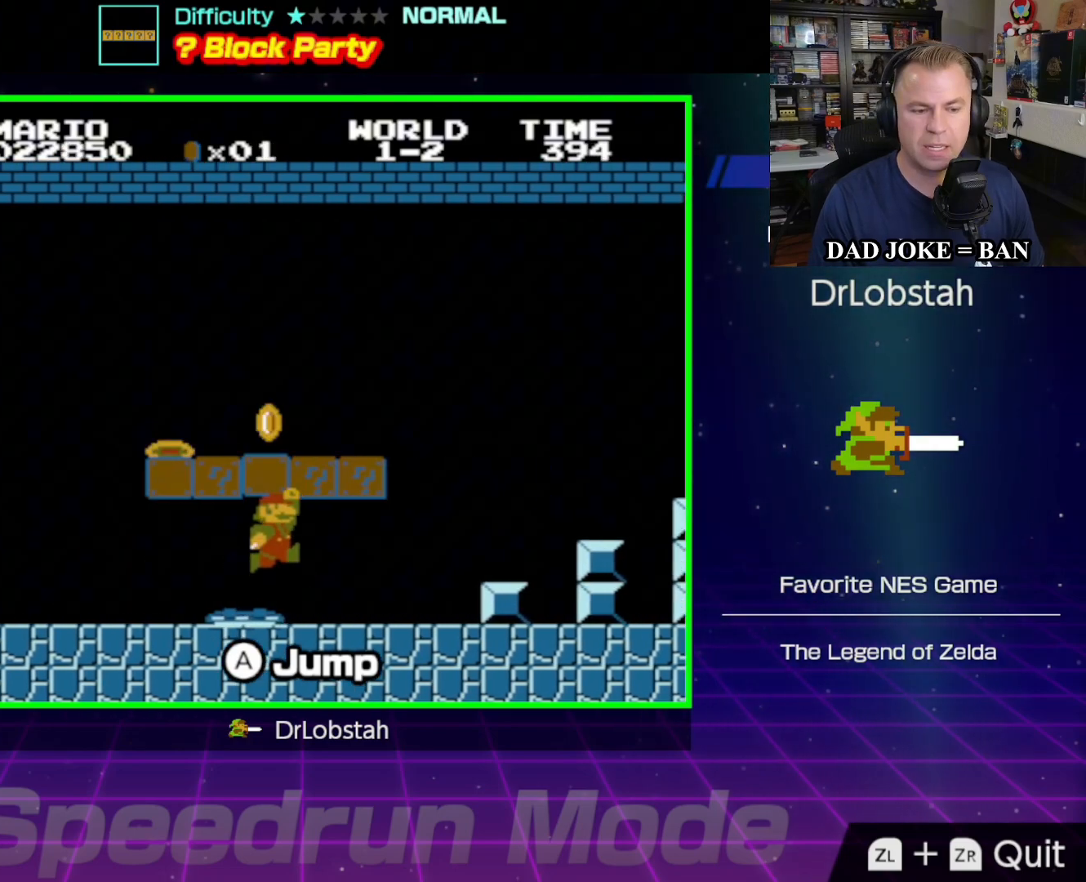
{"buttons": ["A", "DPAD_LEFT"], "events": [[150, "DPAD_LEFT", "down"], [350, "A", "down"]]}
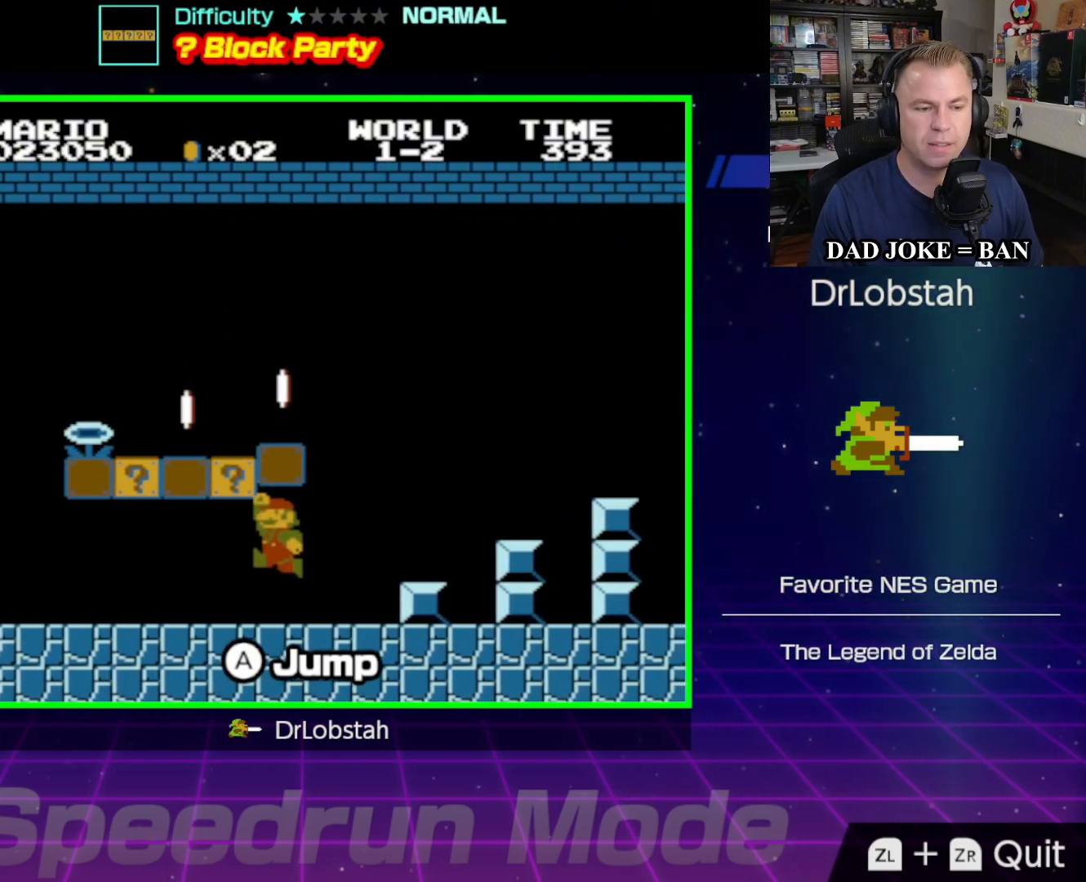
{"buttons": ["DPAD_LEFT"], "events": [[50, "A", "up"], [217, "A", "down"], [417, "A", "up"]]}
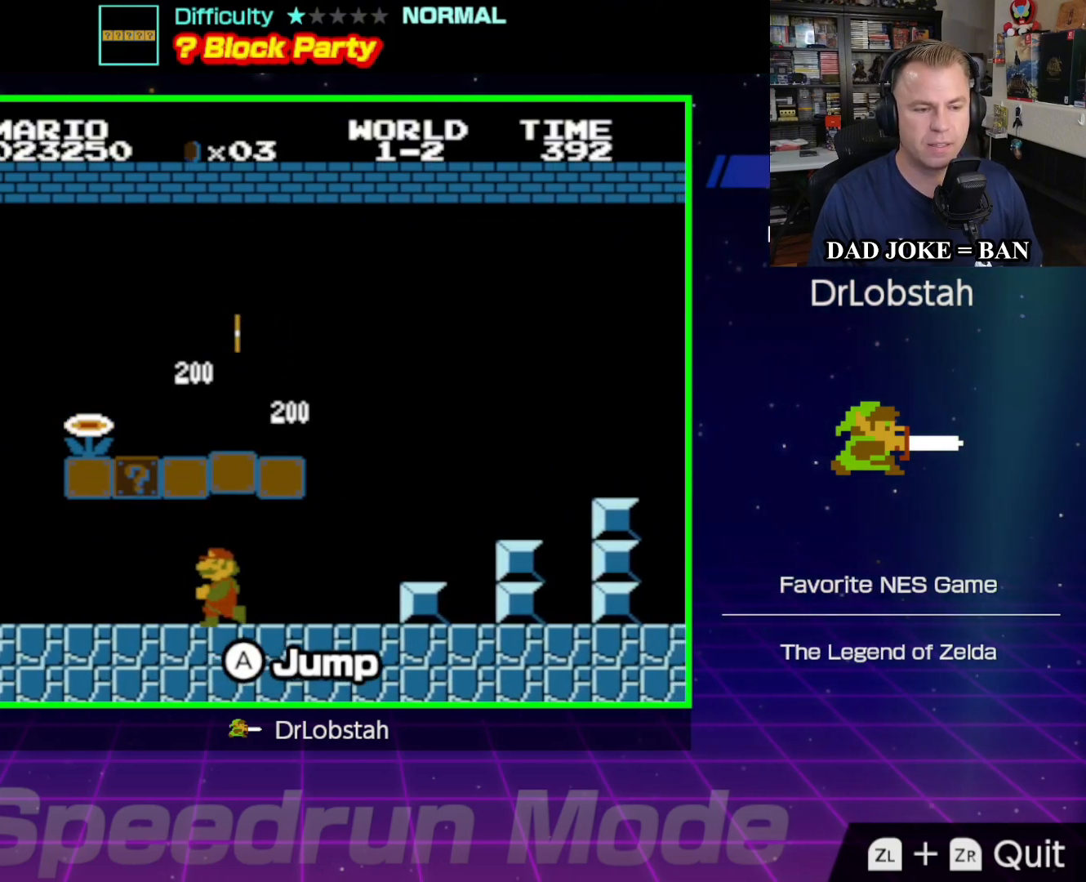
{"buttons": ["A", "DPAD_RIGHT"], "events": [[117, "A", "down"], [300, "DPAD_LEFT", "up"], [417, "A", "up"], [450, "DPAD_RIGHT", "down"], [483, "A", "down"]]}
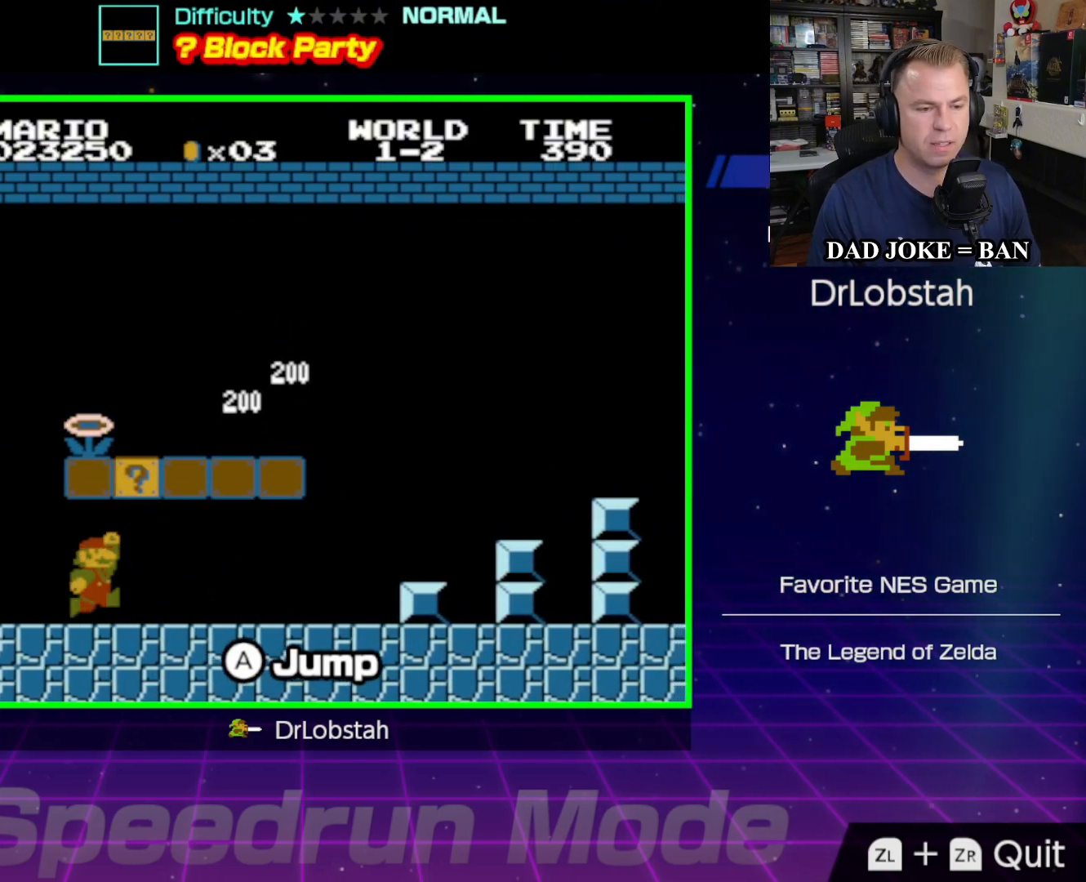
{"buttons": ["A", "DPAD_RIGHT"], "events": [[183, "A", "up"], [417, "A", "down"]]}
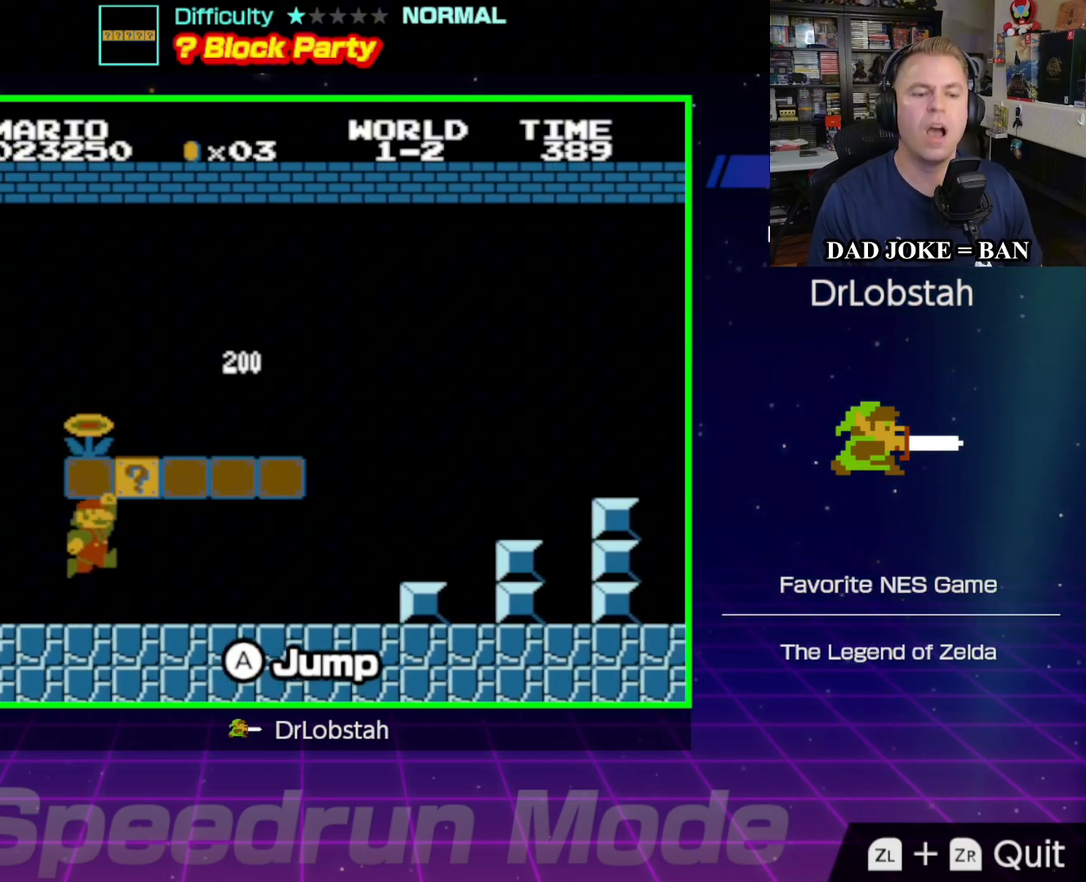
{"buttons": [], "events": [[100, "DPAD_RIGHT", "up"], [117, "A", "up"], [183, "DPAD_LEFT", "down"], [233, "A", "down"], [433, "A", "up"], [433, "DPAD_LEFT", "up"]]}